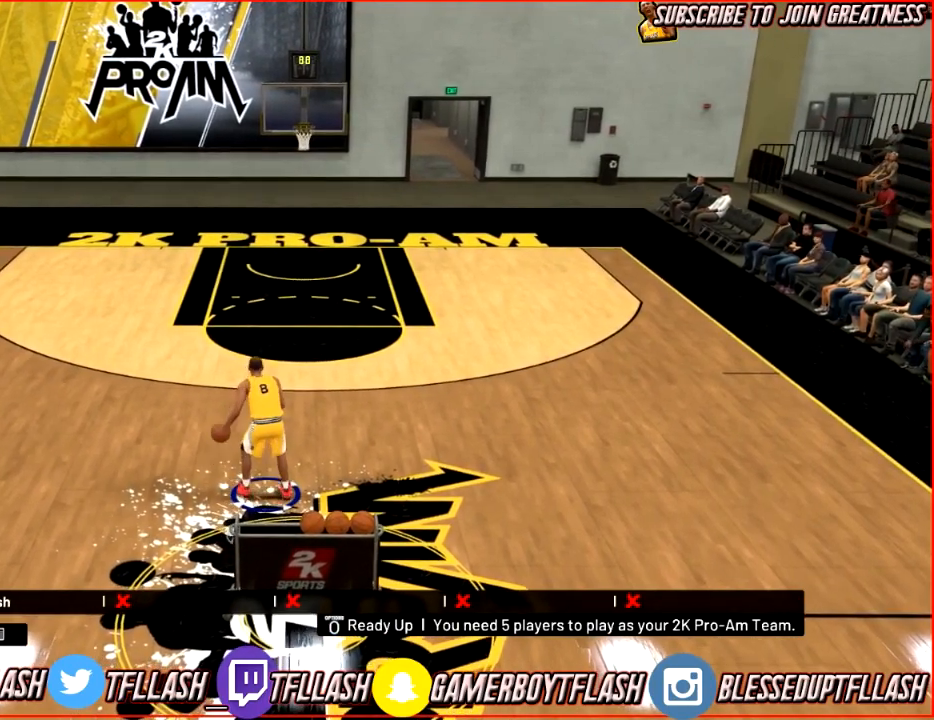
Gameplay with a controller (PlayStation layout); each line is a JSON object with the inputs held at the frame after it. "events" lists button and stick changes between this image and that frame as [ms after this image, input, new state], when the widget could be followed in between.
{"buttons": [], "left_stick": "center", "right_stick": "center", "events": [[33, "right_stick", "right"], [100, "right_stick", "up-left"], [167, "left_stick", "up-right"], [167, "right_stick", "center"], [267, "R2", "down"], [334, "L2", "down"], [367, "R2", "up"], [400, "left_stick", "center"], [434, "L2", "up"]]}
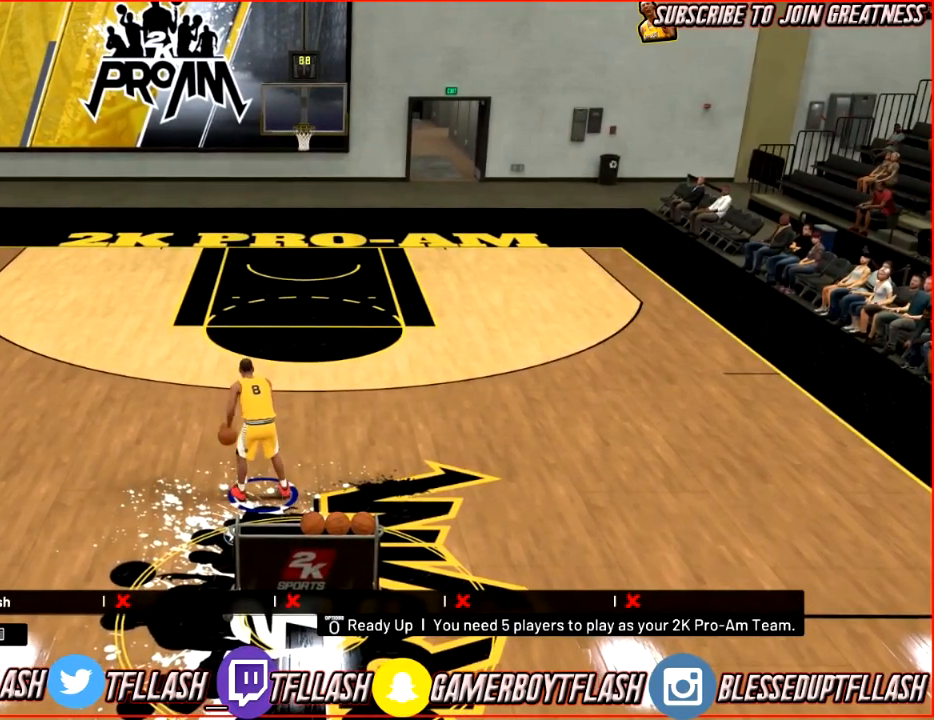
{"buttons": [], "left_stick": "center", "right_stick": "center", "events": []}
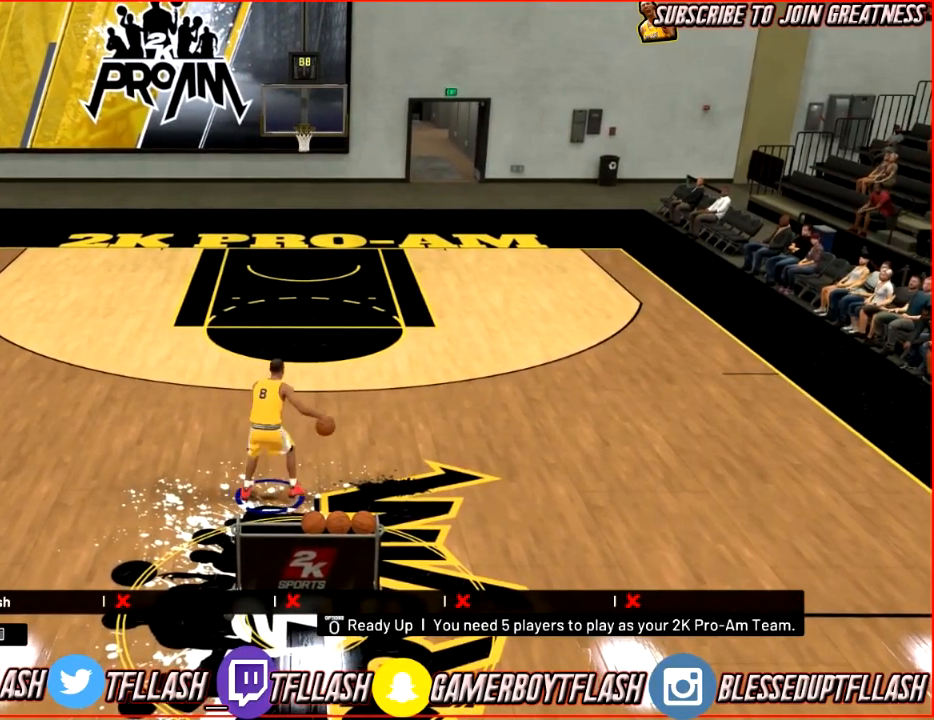
{"buttons": [], "left_stick": "center", "right_stick": "center", "events": []}
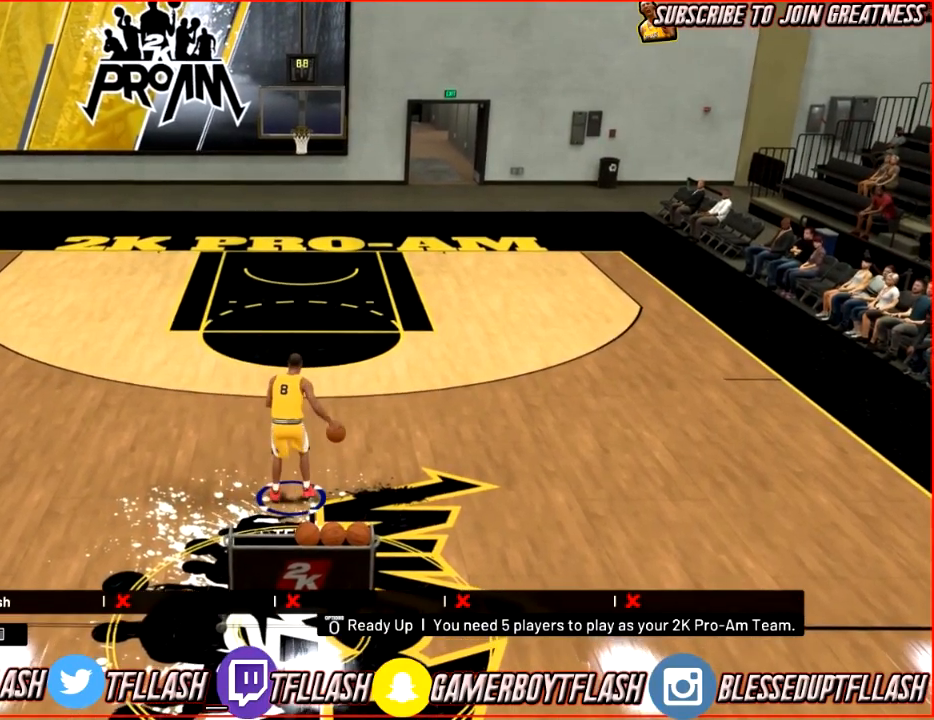
{"buttons": ["L2"], "left_stick": "center", "right_stick": "center", "events": [[201, "right_stick", "down-left"], [267, "right_stick", "center"], [301, "left_stick", "up-left"], [367, "R2", "down"], [401, "L2", "down"], [468, "R2", "up"], [468, "left_stick", "center"]]}
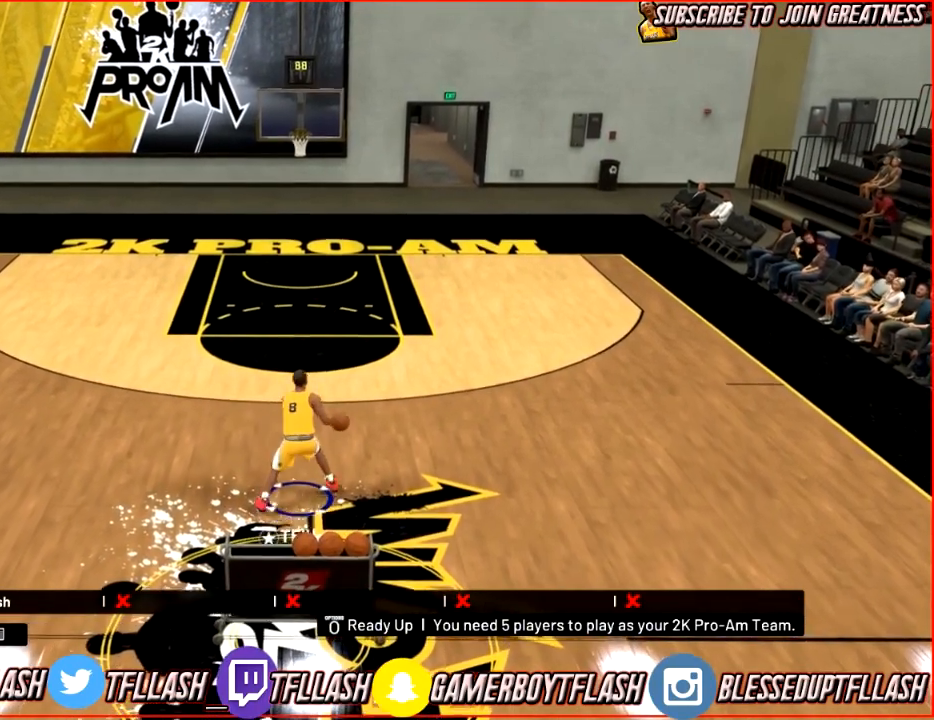
{"buttons": [], "left_stick": "center", "right_stick": "center", "events": [[33, "L2", "up"], [434, "right_stick", "right"], [500, "right_stick", "center"]]}
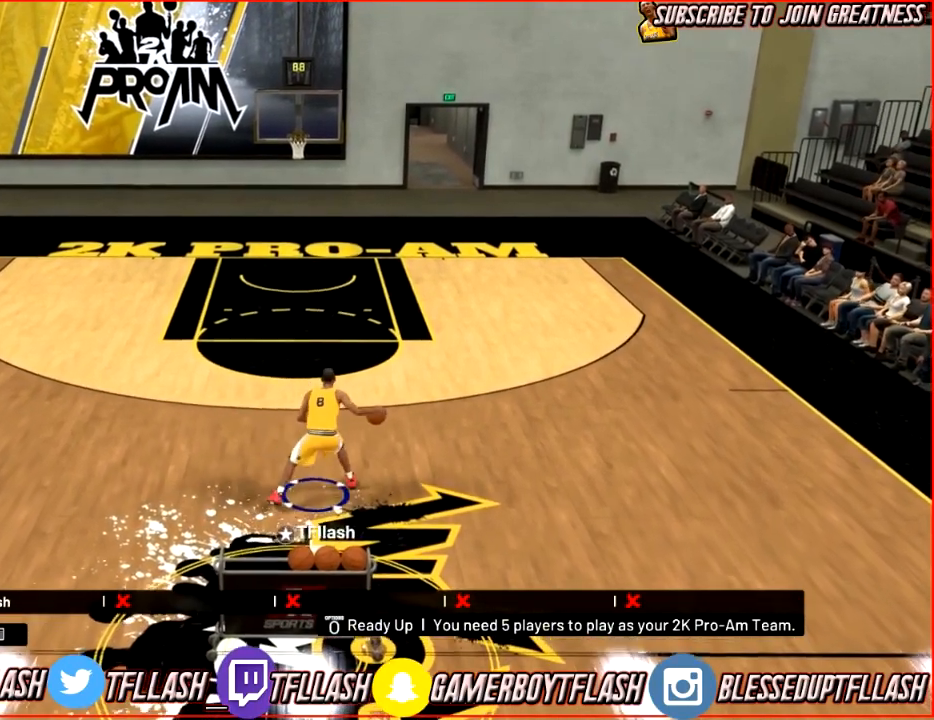
{"buttons": [], "left_stick": "center", "right_stick": "center", "events": [[67, "left_stick", "up-right"], [134, "R2", "down"], [201, "L2", "down"], [267, "R2", "up"], [301, "L2", "up"], [301, "left_stick", "center"]]}
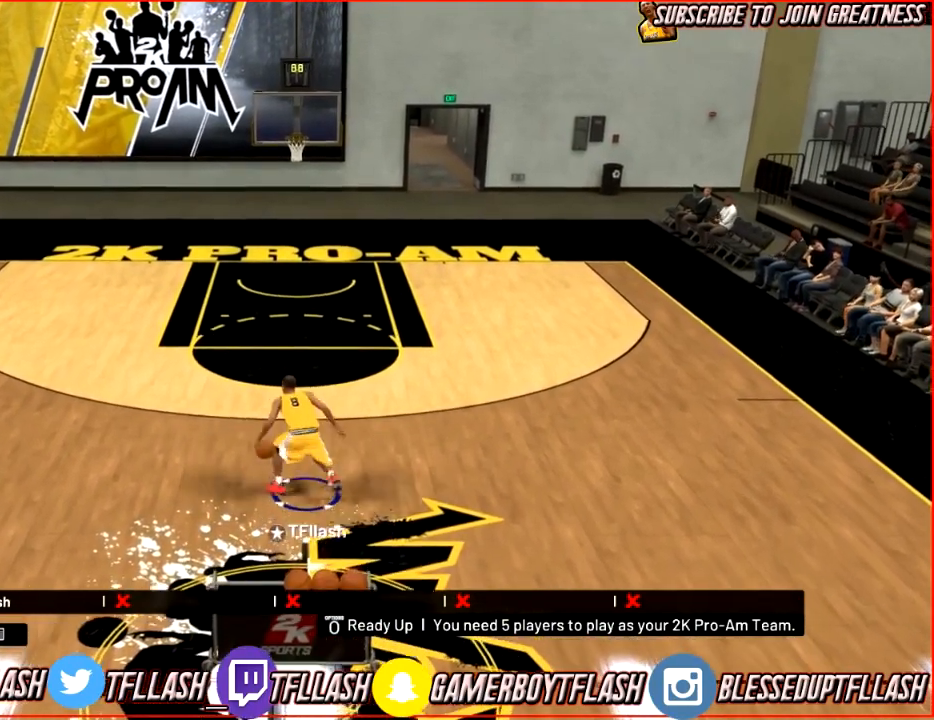
{"buttons": [], "left_stick": "center", "right_stick": "center", "events": [[67, "right_stick", "down-left"], [167, "right_stick", "center"], [234, "left_stick", "up-left"], [267, "R2", "down"], [334, "L2", "down"], [434, "R2", "up"], [467, "L2", "up"], [467, "left_stick", "center"]]}
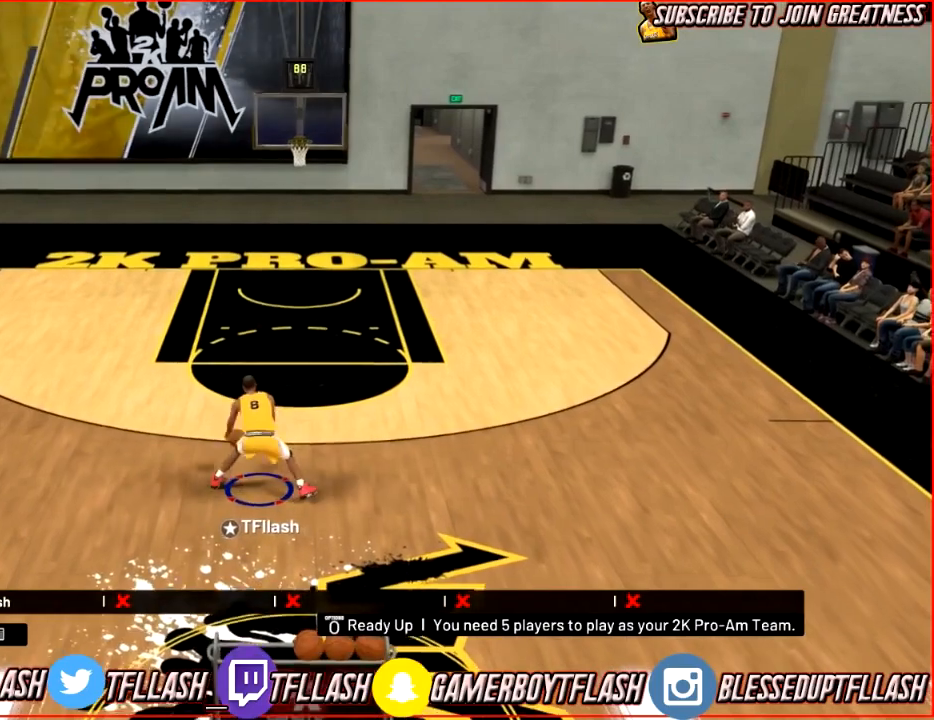
{"buttons": ["L2"], "left_stick": "up-right", "right_stick": "center", "events": [[201, "right_stick", "down-right"], [267, "right_stick", "center"], [367, "left_stick", "up-right"], [401, "R2", "down"], [501, "L2", "down"], [501, "R2", "up"]]}
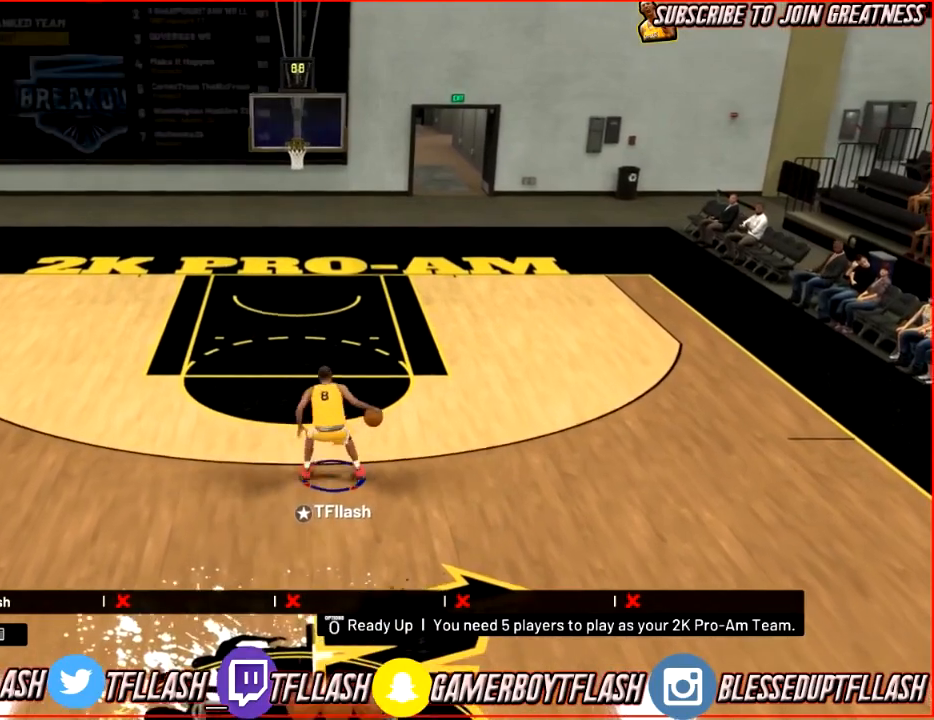
{"buttons": [], "left_stick": "up-left", "right_stick": "center", "events": [[100, "L2", "up"], [100, "left_stick", "center"], [367, "right_stick", "down-left"], [467, "right_stick", "center"], [500, "left_stick", "up-left"]]}
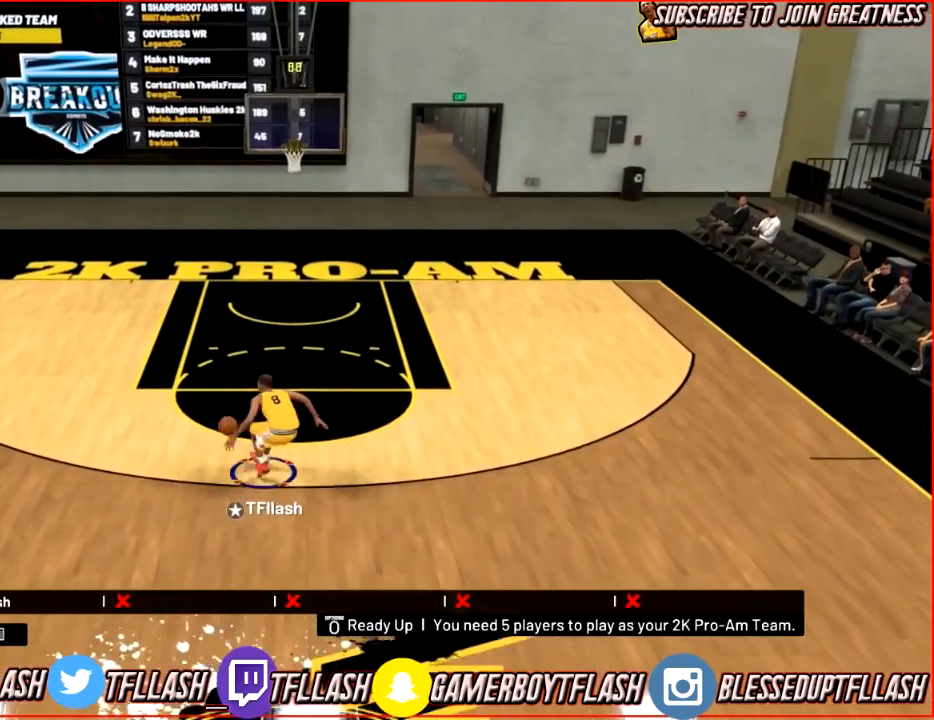
{"buttons": [], "left_stick": "center", "right_stick": "down-right", "events": [[67, "R2", "down"], [167, "L2", "down"], [167, "R2", "up"], [267, "L2", "up"], [267, "left_stick", "center"], [501, "right_stick", "down-right"]]}
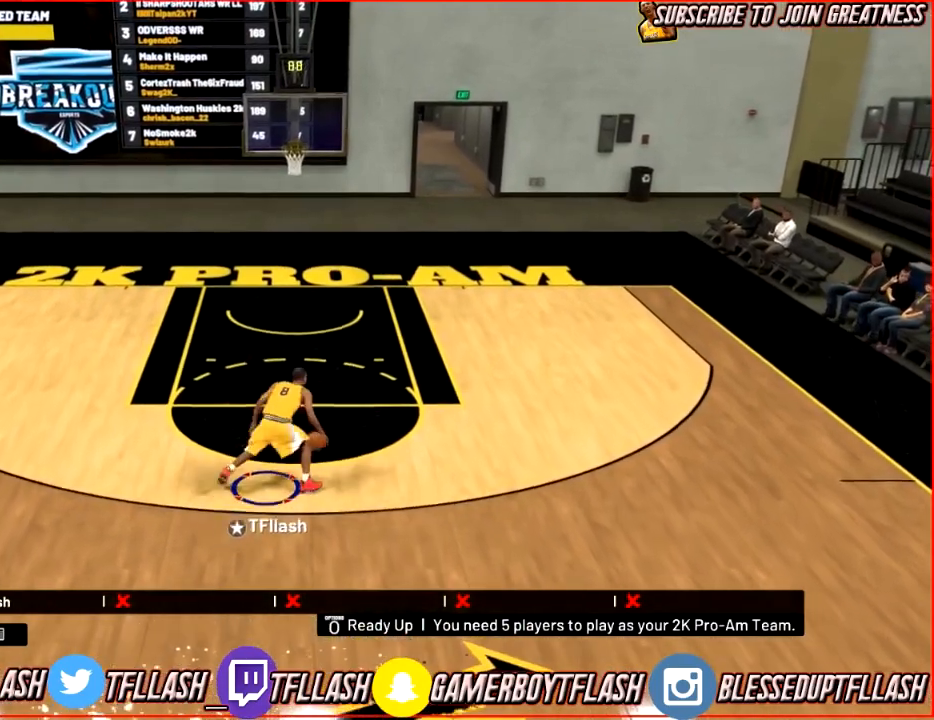
{"buttons": [], "left_stick": "center", "right_stick": "center", "events": [[67, "right_stick", "center"], [133, "left_stick", "up-right"], [167, "R2", "down"], [267, "L2", "down"], [300, "R2", "up"], [400, "L2", "up"], [400, "left_stick", "center"]]}
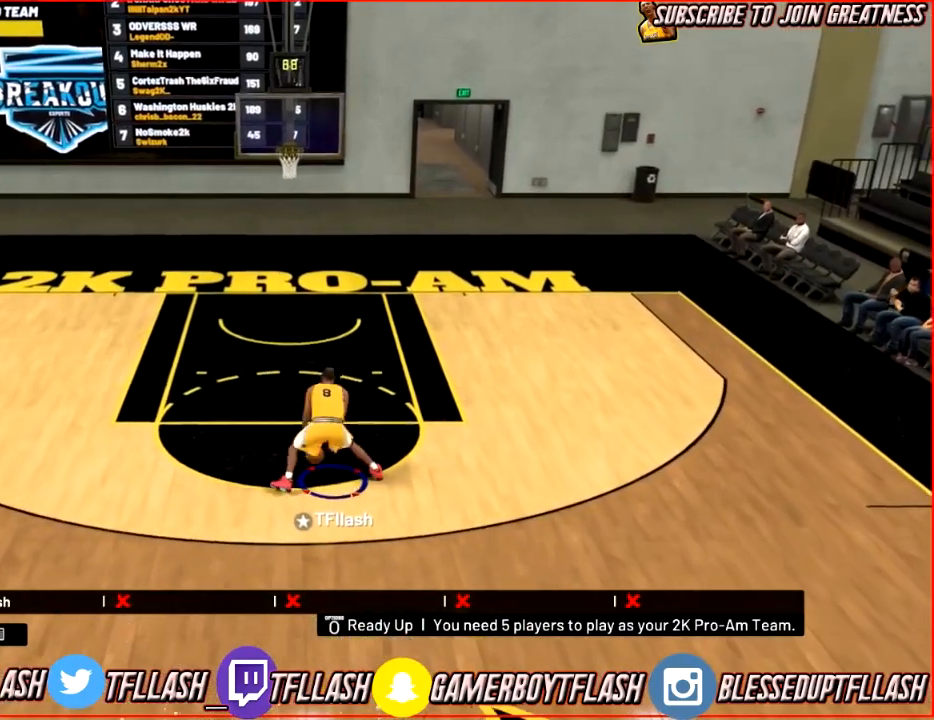
{"buttons": ["R2"], "left_stick": "up-left", "right_stick": "down-right", "events": [[167, "right_stick", "down-left"], [234, "left_stick", "up-left"], [234, "right_stick", "center"], [334, "R2", "down"], [434, "right_stick", "down"], [501, "right_stick", "down-right"]]}
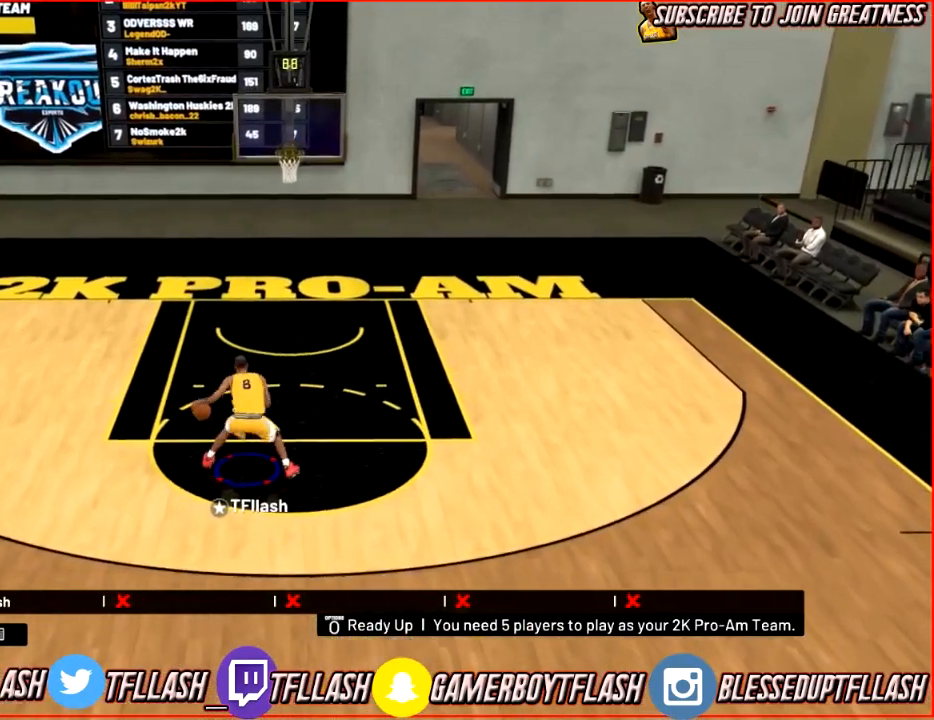
{"buttons": ["R2"], "left_stick": "left", "right_stick": "center", "events": [[33, "right_stick", "right"], [133, "right_stick", "center"], [367, "right_stick", "down-left"], [467, "left_stick", "left"], [467, "right_stick", "center"]]}
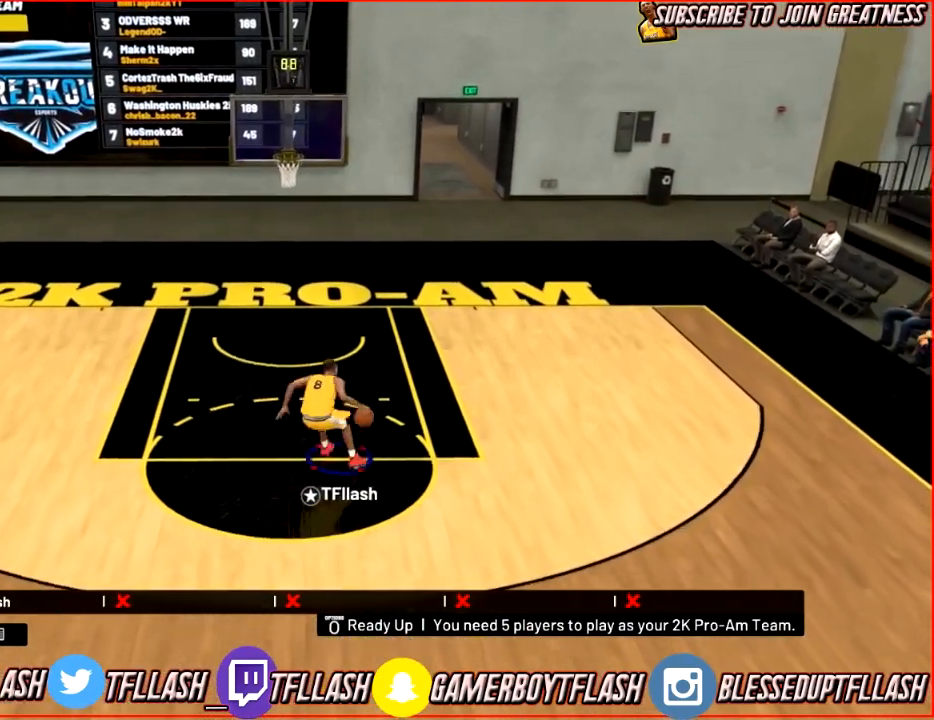
{"buttons": [], "left_stick": "left", "right_stick": "center", "events": [[167, "R2", "up"], [234, "right_stick", "down"], [367, "right_stick", "center"]]}
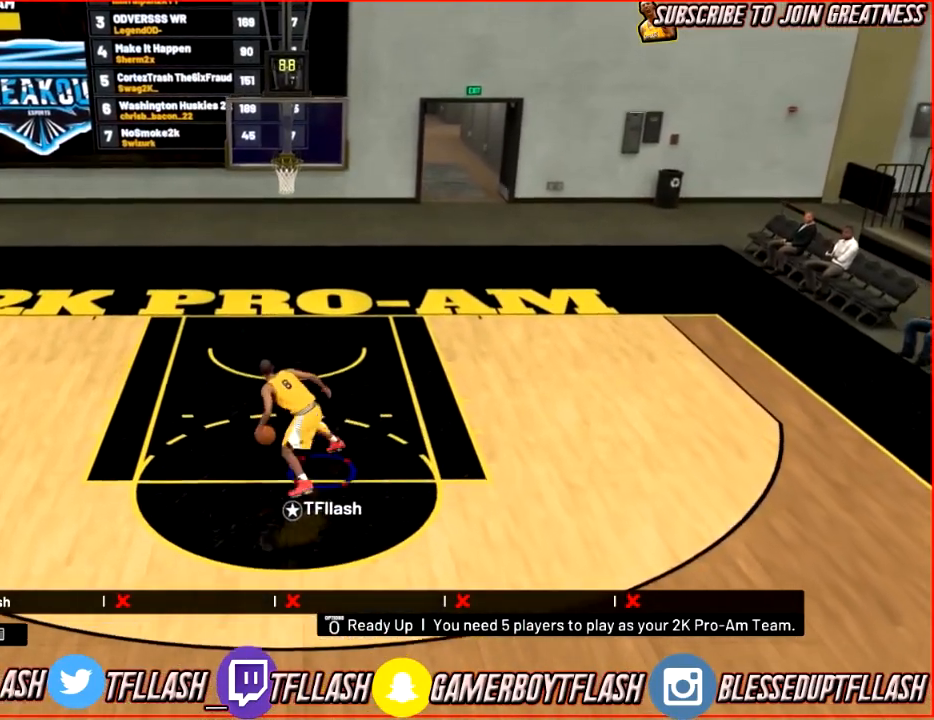
{"buttons": ["R2"], "left_stick": "left", "right_stick": "center", "events": [[33, "R2", "down"], [300, "right_stick", "left"], [400, "right_stick", "down-left"], [500, "right_stick", "center"]]}
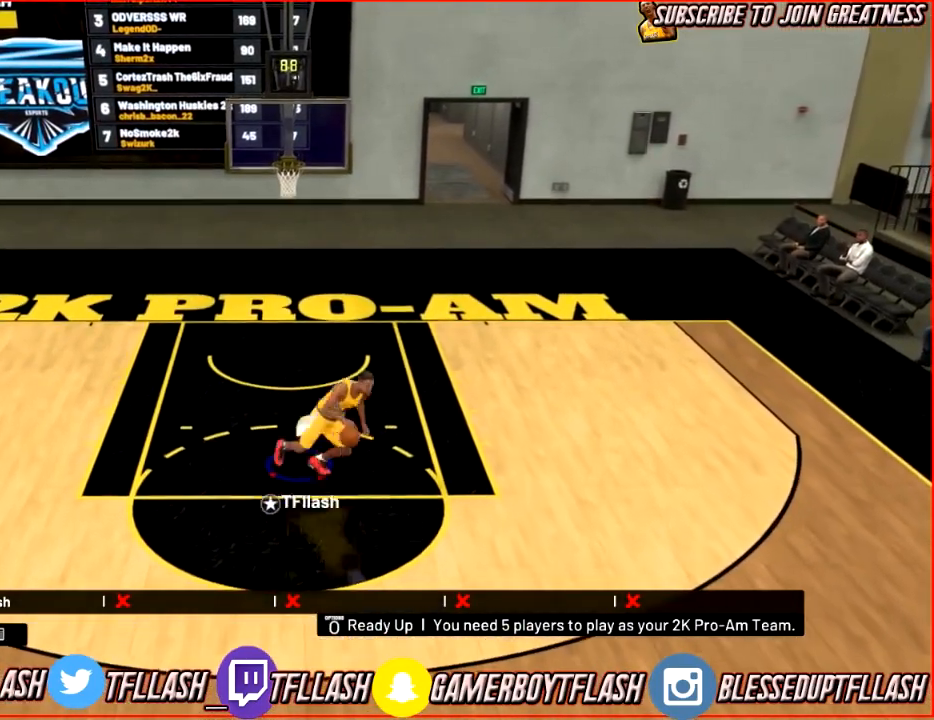
{"buttons": [], "left_stick": "left", "right_stick": "center", "events": [[434, "R2", "up"]]}
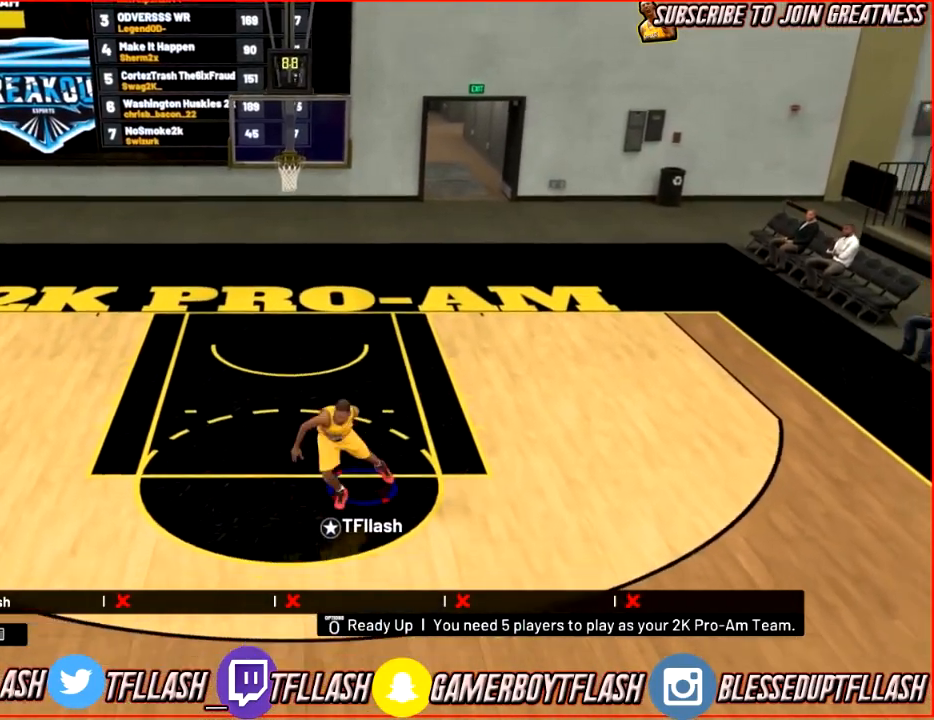
{"buttons": [], "left_stick": "center", "right_stick": "center", "events": [[67, "right_stick", "down"], [133, "right_stick", "center"], [367, "left_stick", "center"]]}
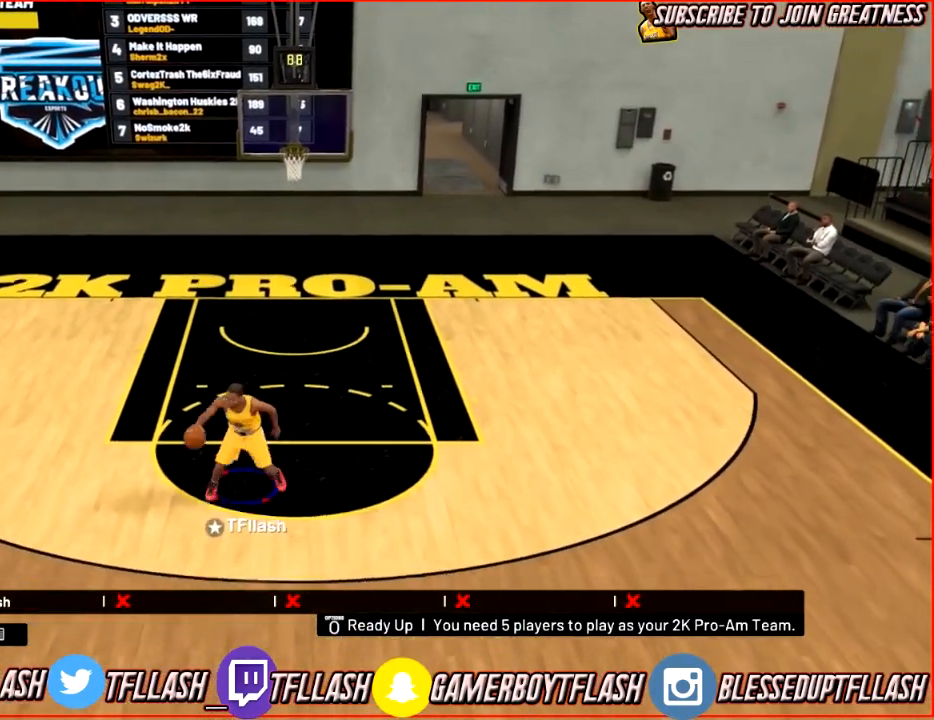
{"buttons": ["R2"], "left_stick": "up", "right_stick": "down-left", "events": [[101, "right_stick", "right"], [201, "right_stick", "center"], [367, "R2", "down"], [367, "left_stick", "up"], [501, "right_stick", "down-left"]]}
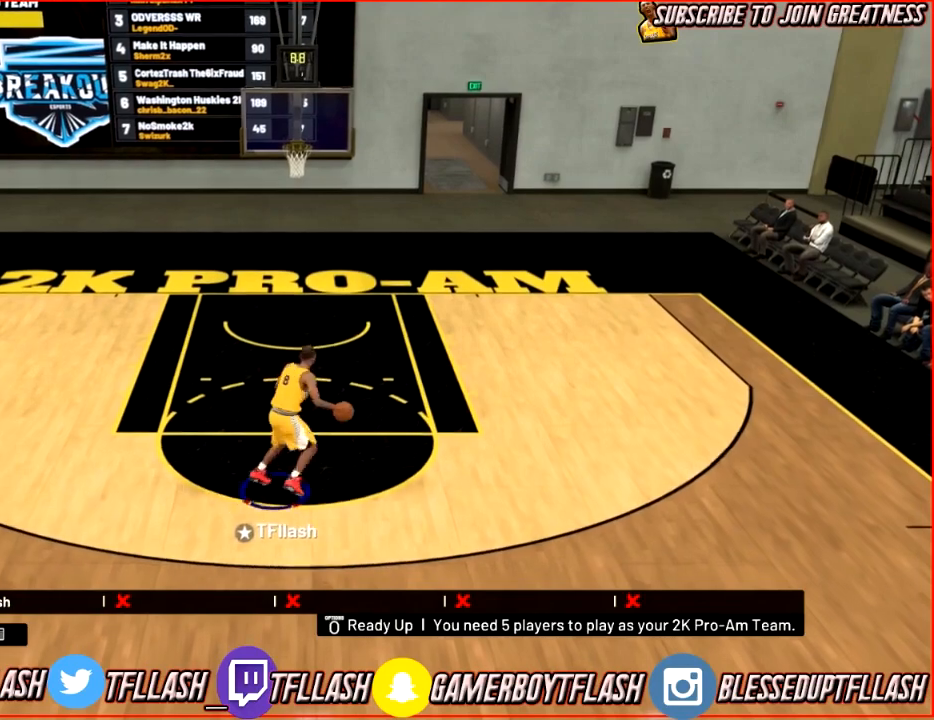
{"buttons": ["R2"], "left_stick": "up-right", "right_stick": "center", "events": [[100, "right_stick", "up-left"], [234, "right_stick", "center"], [300, "left_stick", "up-right"]]}
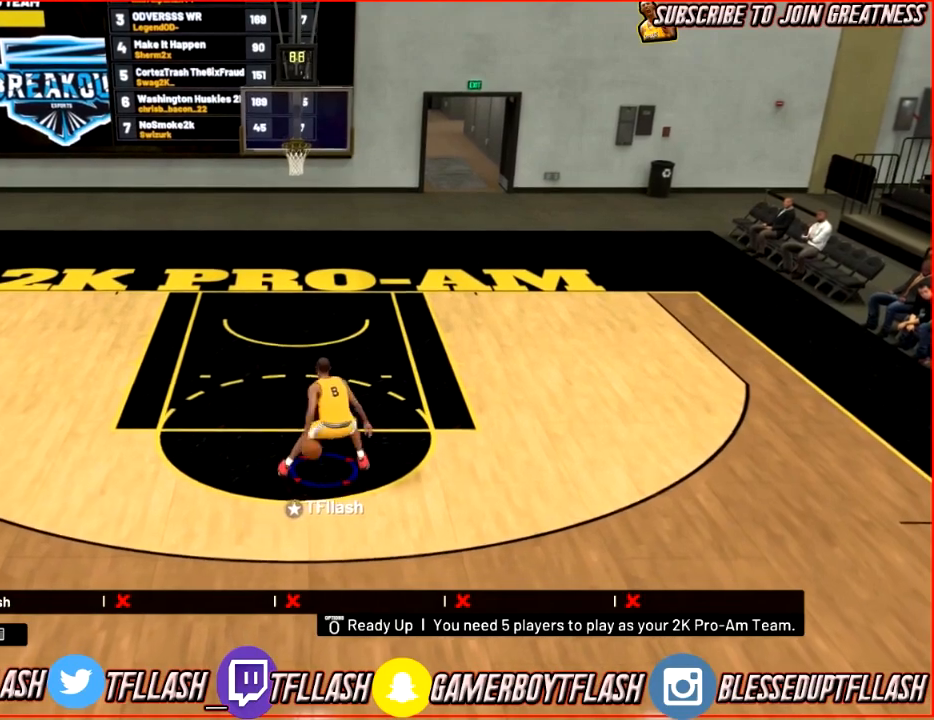
{"buttons": [], "left_stick": "down-left", "right_stick": "center", "events": [[34, "R2", "up"], [201, "left_stick", "center"], [434, "left_stick", "down-left"]]}
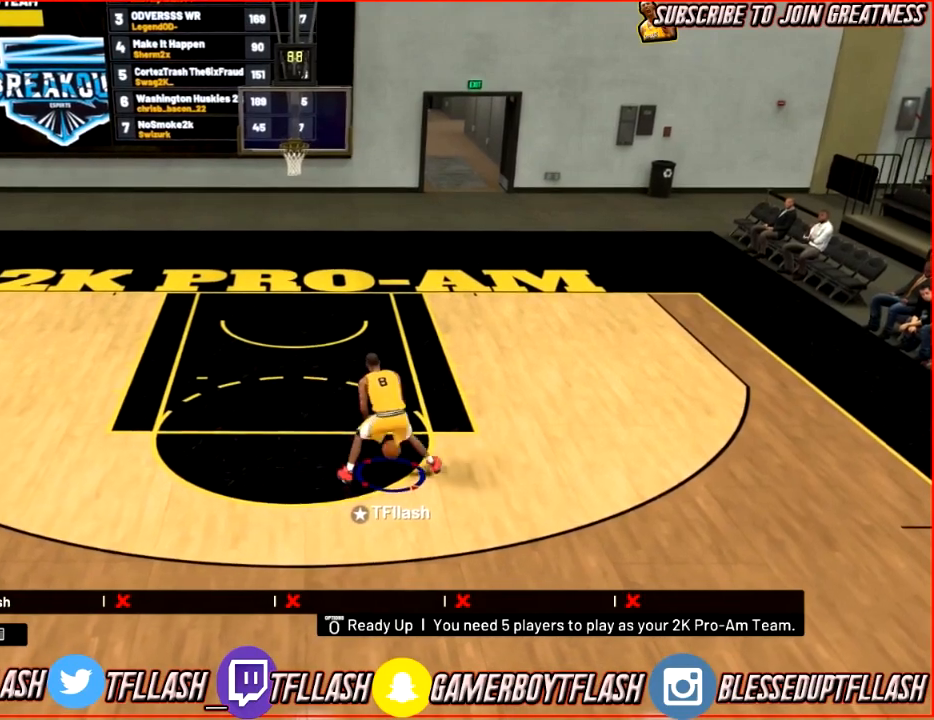
{"buttons": ["R2"], "left_stick": "down-left", "right_stick": "center", "events": [[100, "R2", "down"]]}
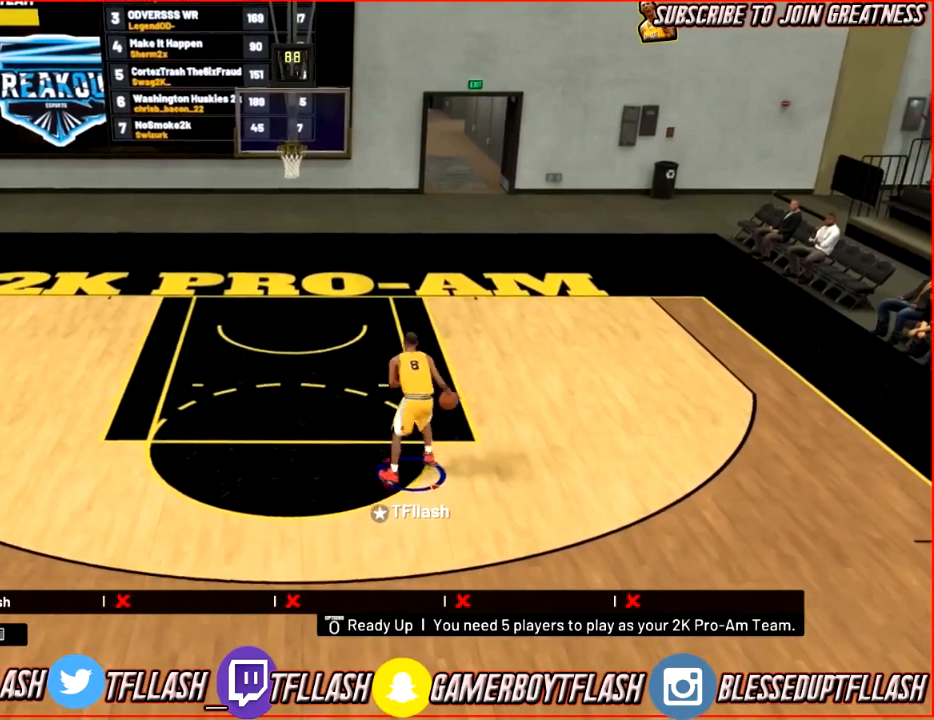
{"buttons": ["R2"], "left_stick": "down", "right_stick": "center", "events": [[67, "left_stick", "down"]]}
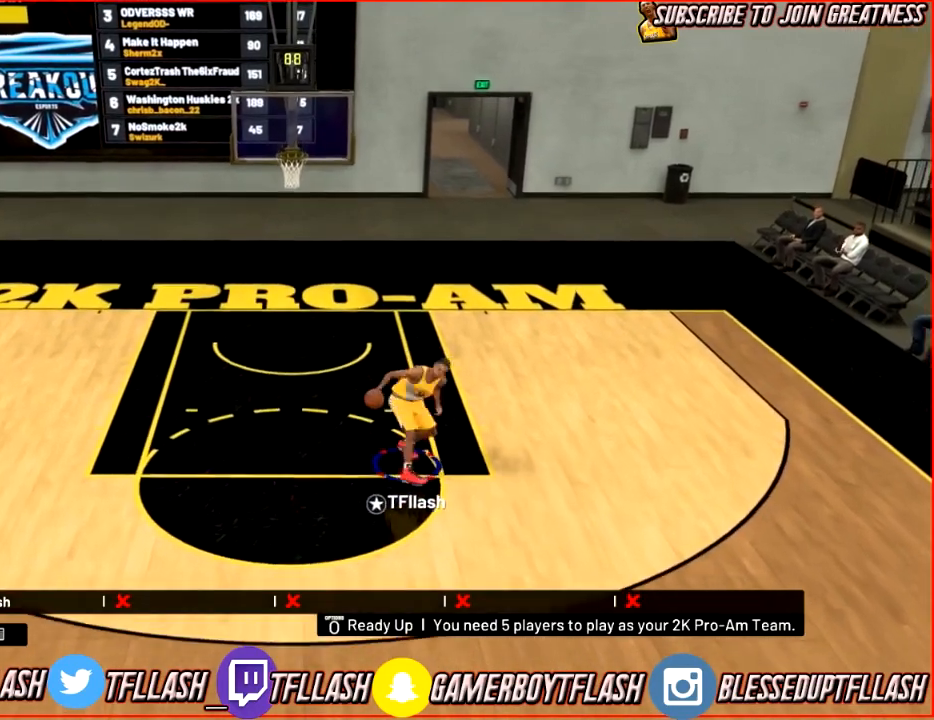
{"buttons": ["R2"], "left_stick": "down-left", "right_stick": "center", "events": [[467, "left_stick", "down-left"]]}
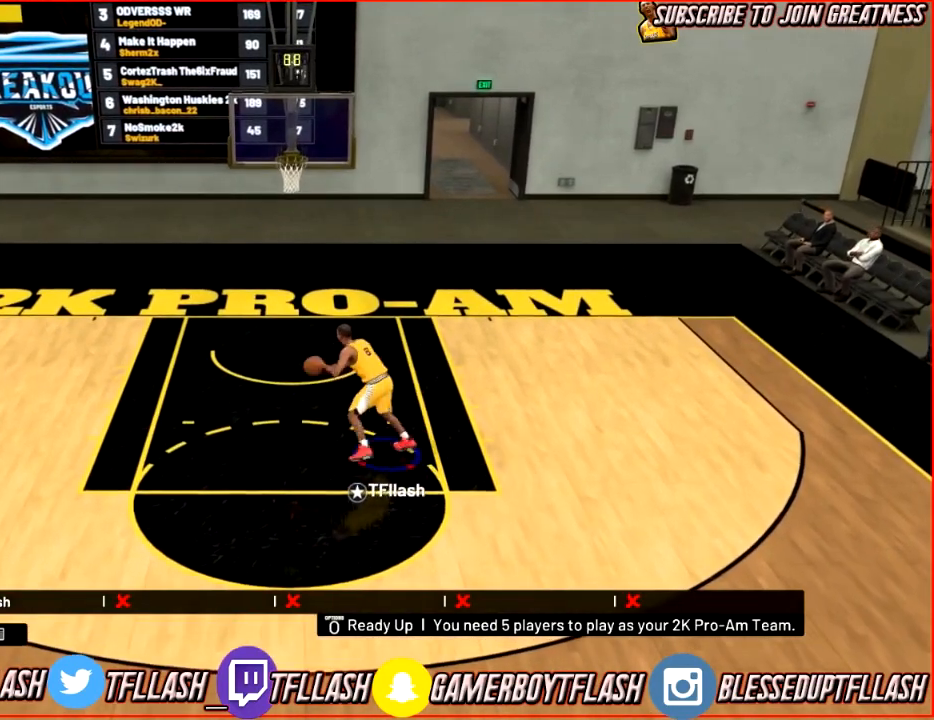
{"buttons": [], "left_stick": "down-left", "right_stick": "center", "events": [[334, "R2", "up"], [334, "right_stick", "down-left"], [434, "right_stick", "center"]]}
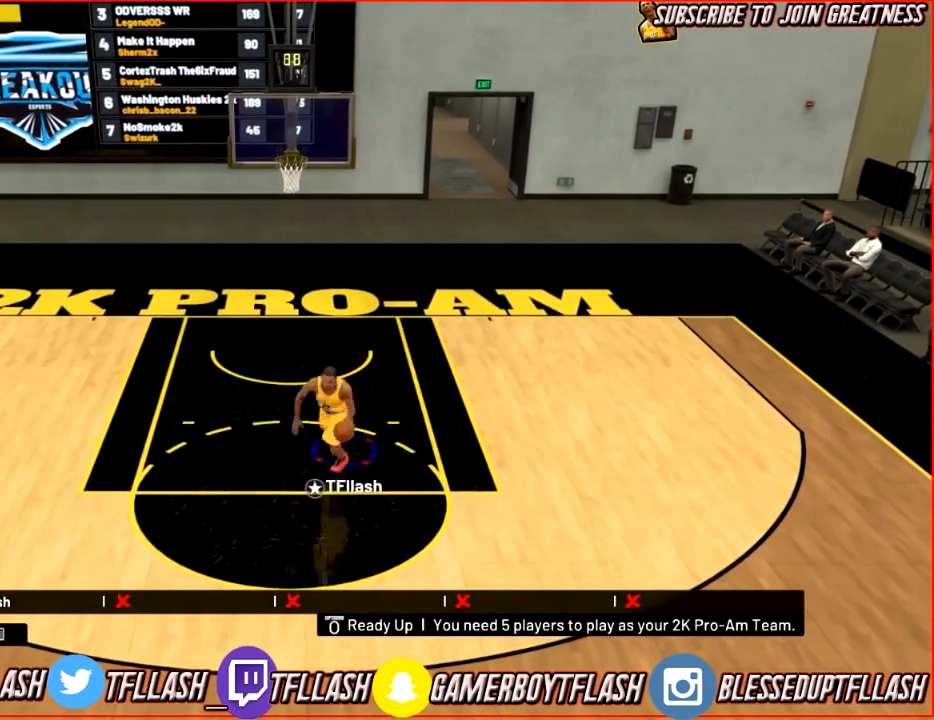
{"buttons": [], "left_stick": "center", "right_stick": "right", "events": [[100, "left_stick", "center"], [467, "right_stick", "right"]]}
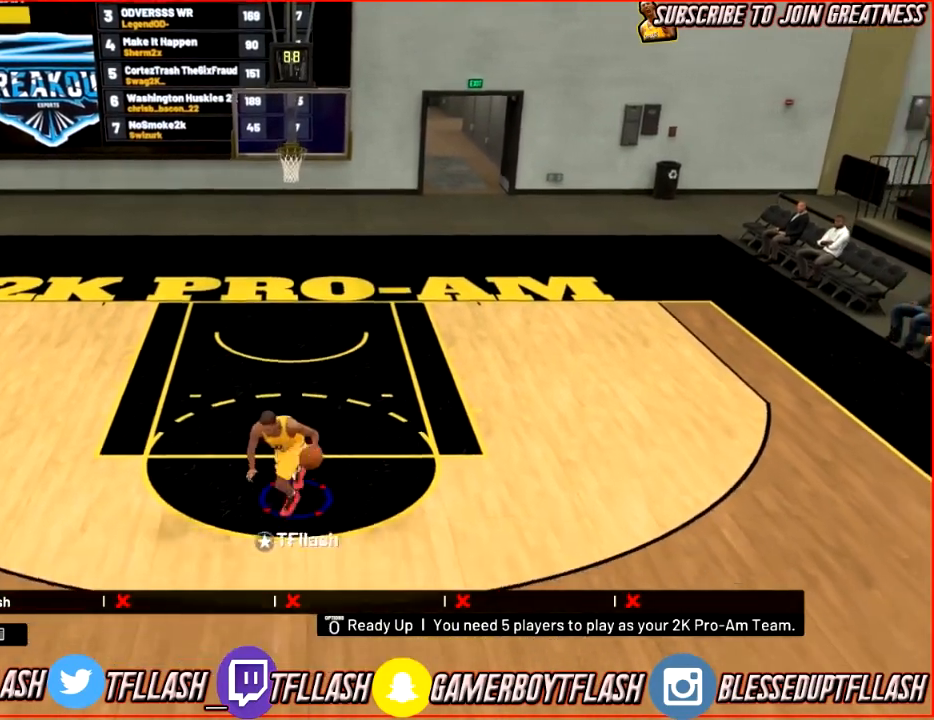
{"buttons": ["R2"], "left_stick": "up-right", "right_stick": "center", "events": [[101, "right_stick", "center"], [367, "R2", "down"], [367, "left_stick", "up-right"]]}
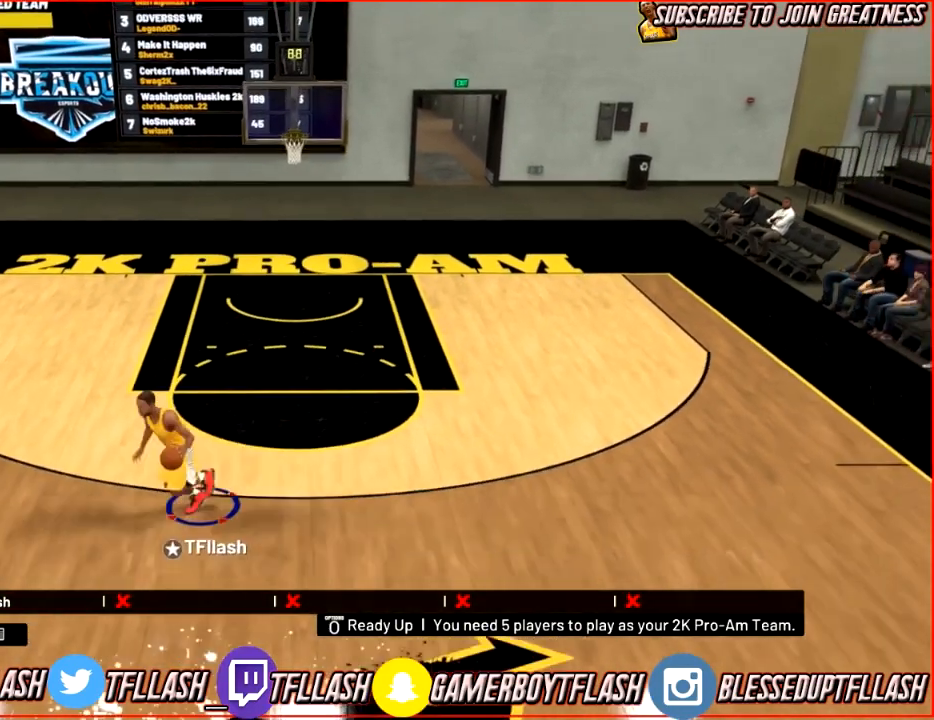
{"buttons": [], "left_stick": "center", "right_stick": "center", "events": [[67, "R2", "up"], [67, "right_stick", "down"], [167, "right_stick", "center"], [467, "left_stick", "center"]]}